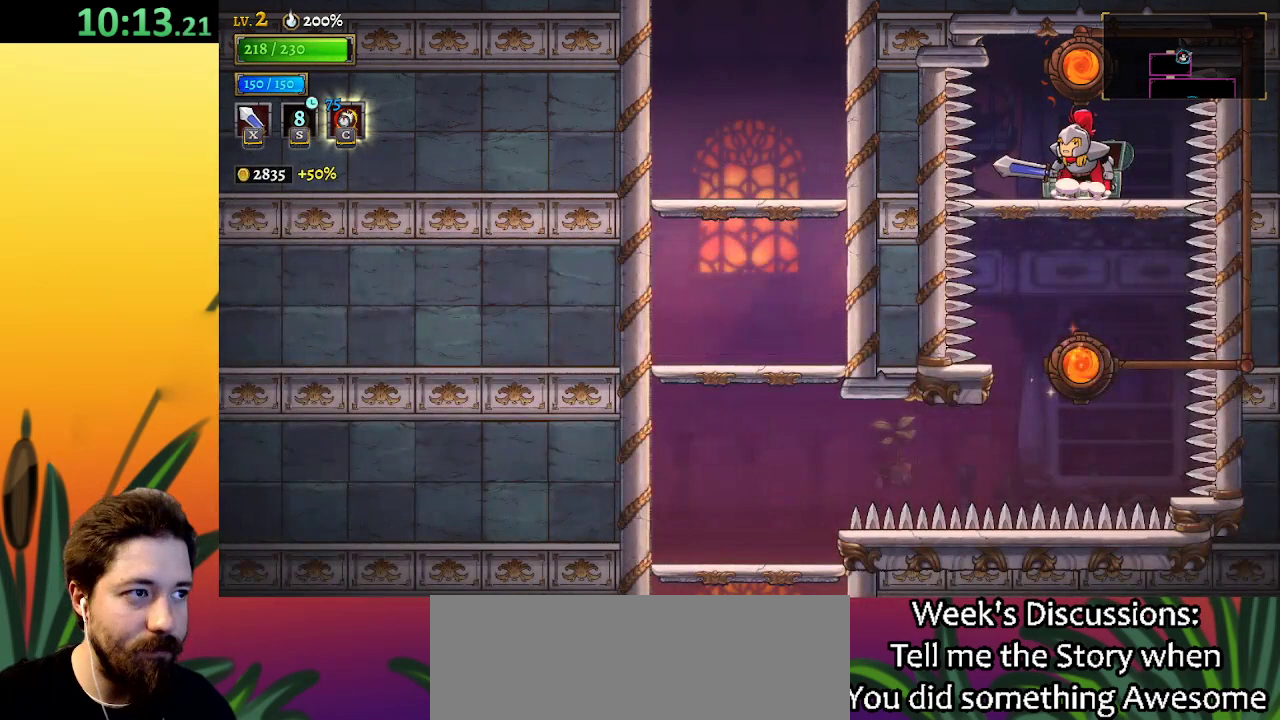
Gameplay with keyboard; each line is a JSON object with the keys held at the frame after it. "events" lists presses ("down") and releases ("up") of "a", "c", "d", "down", "left", "right", "s", "up", "x" and "z" between this image and that frame as [ms after this image, input, new state], when the widget could be followed in between. No other keys are recorded. Mouse input is not recorded.
{"keys": ["down"], "events": [[17, "left", "down"], [117, "left", "up"], [483, "down", "down"]]}
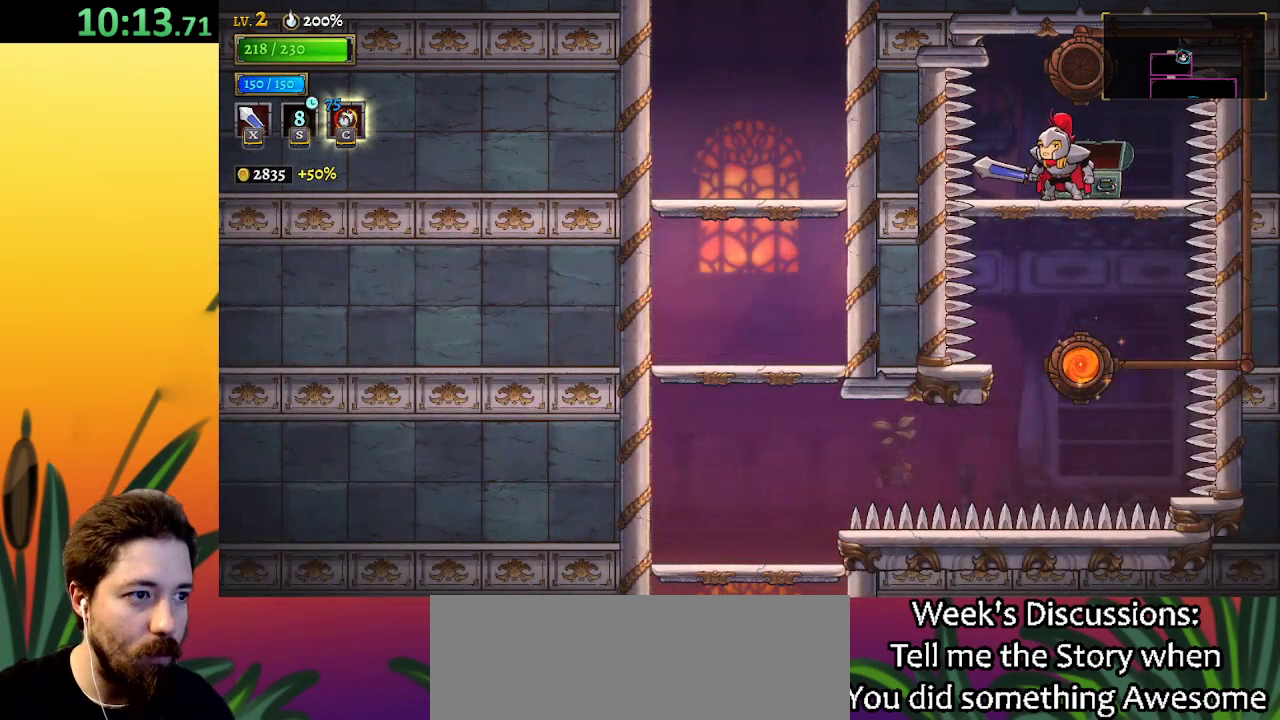
{"keys": [], "events": [[33, "down", "up"]]}
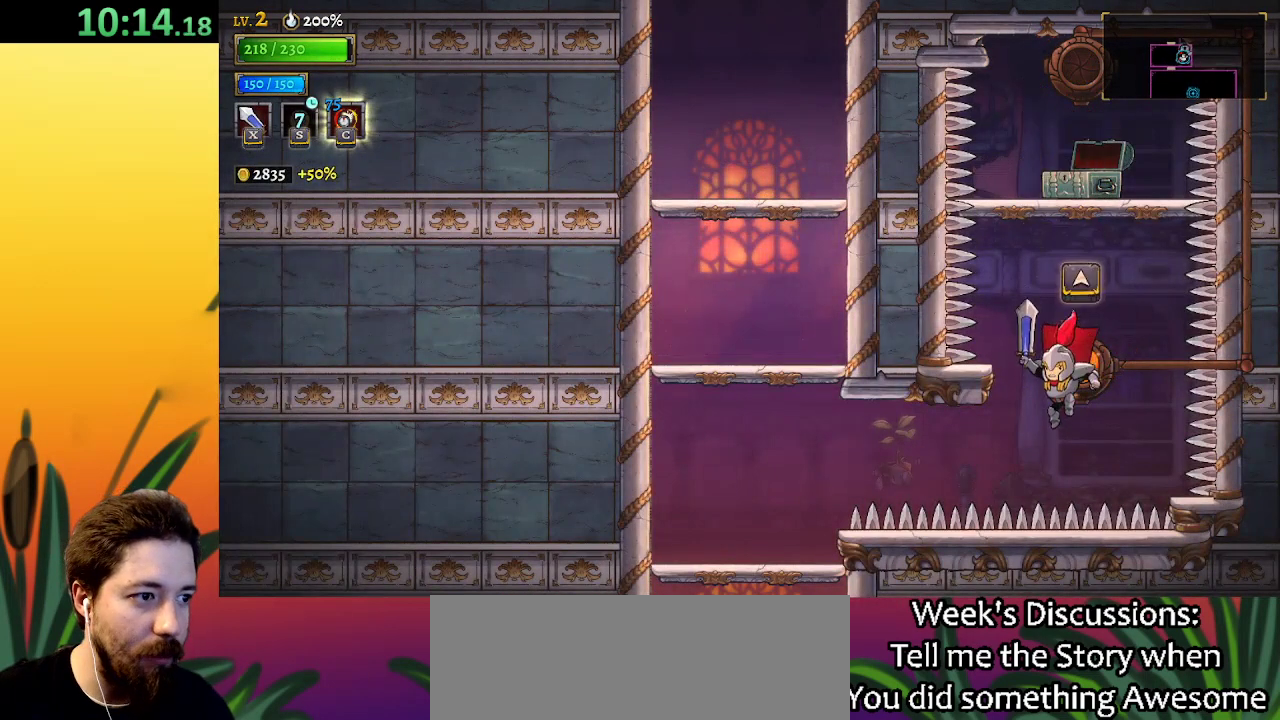
{"keys": ["left"], "events": [[50, "left", "down"], [100, "a", "down"], [333, "a", "up"]]}
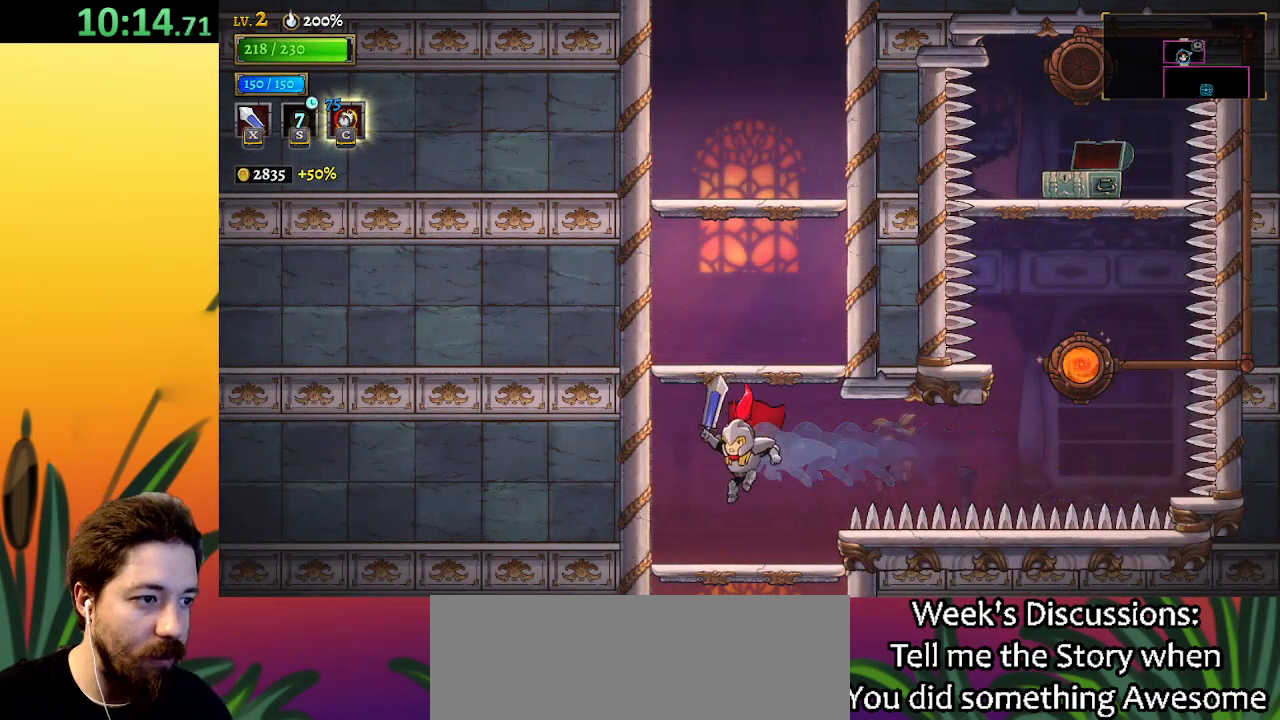
{"keys": [], "events": [[67, "left", "up"], [250, "z", "down"], [483, "z", "up"]]}
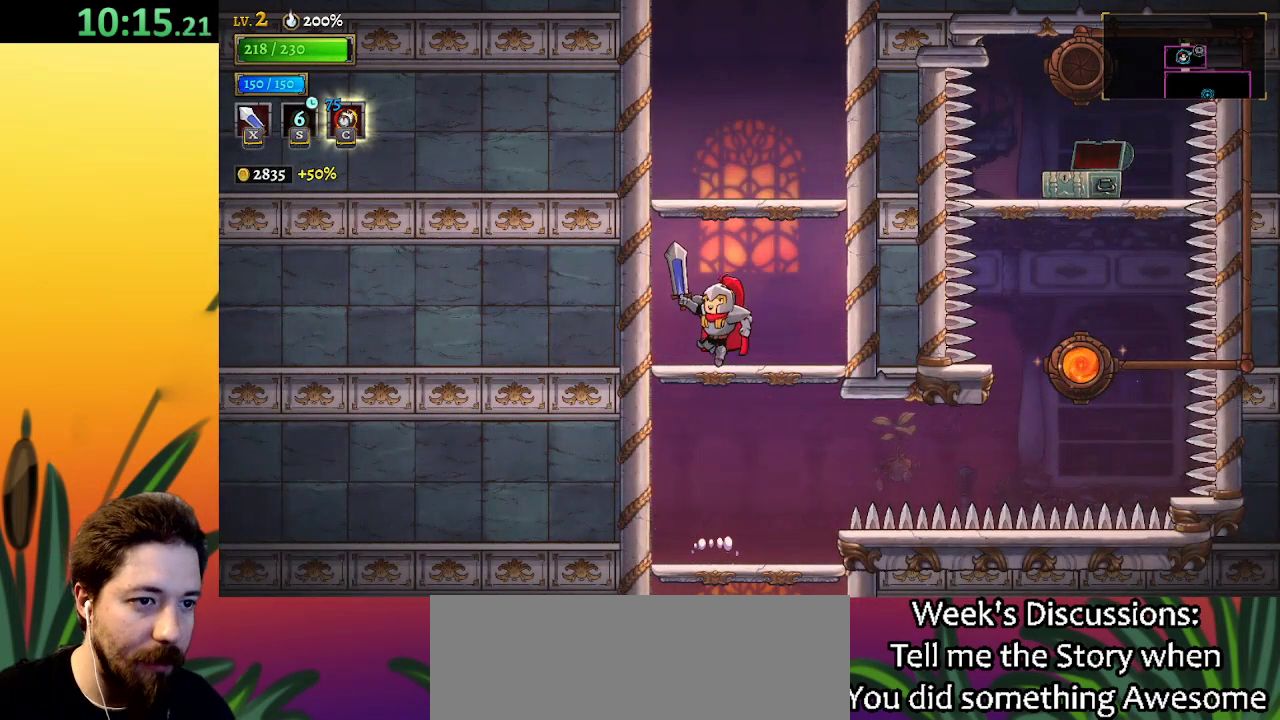
{"keys": [], "events": [[83, "right", "down"], [183, "right", "up"], [267, "z", "down"], [500, "z", "up"]]}
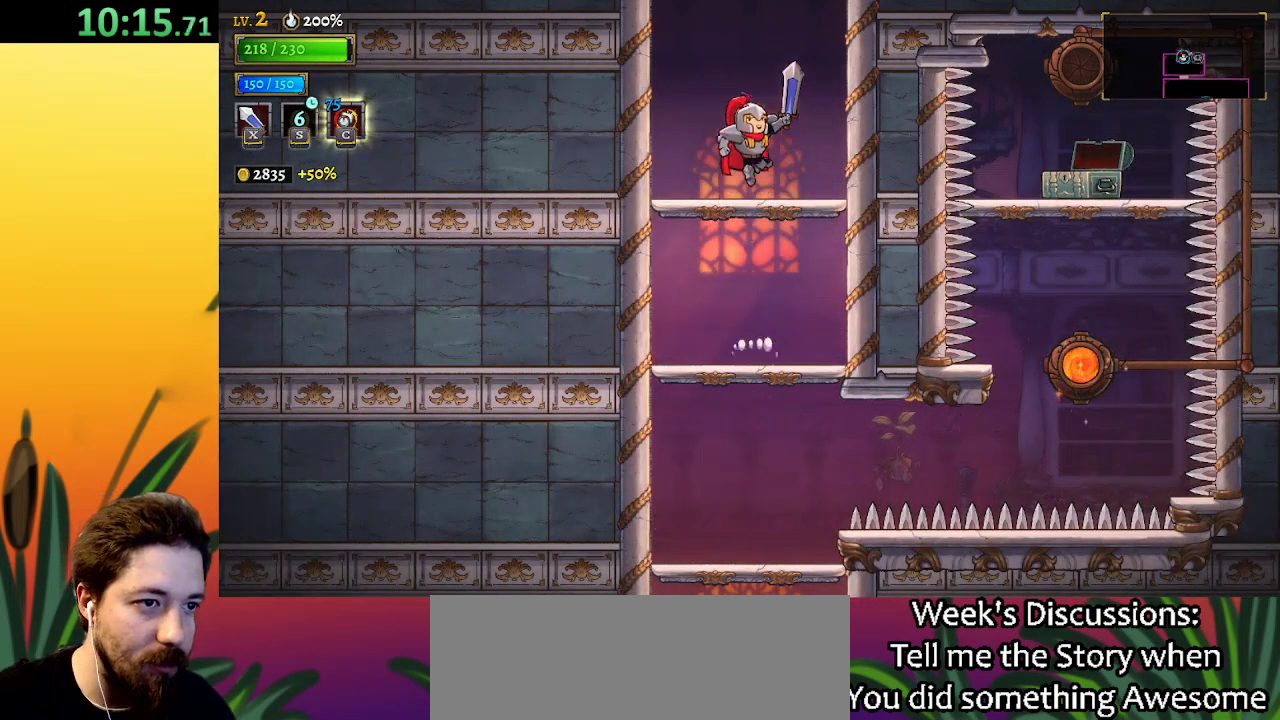
{"keys": ["z"], "events": [[333, "z", "down"]]}
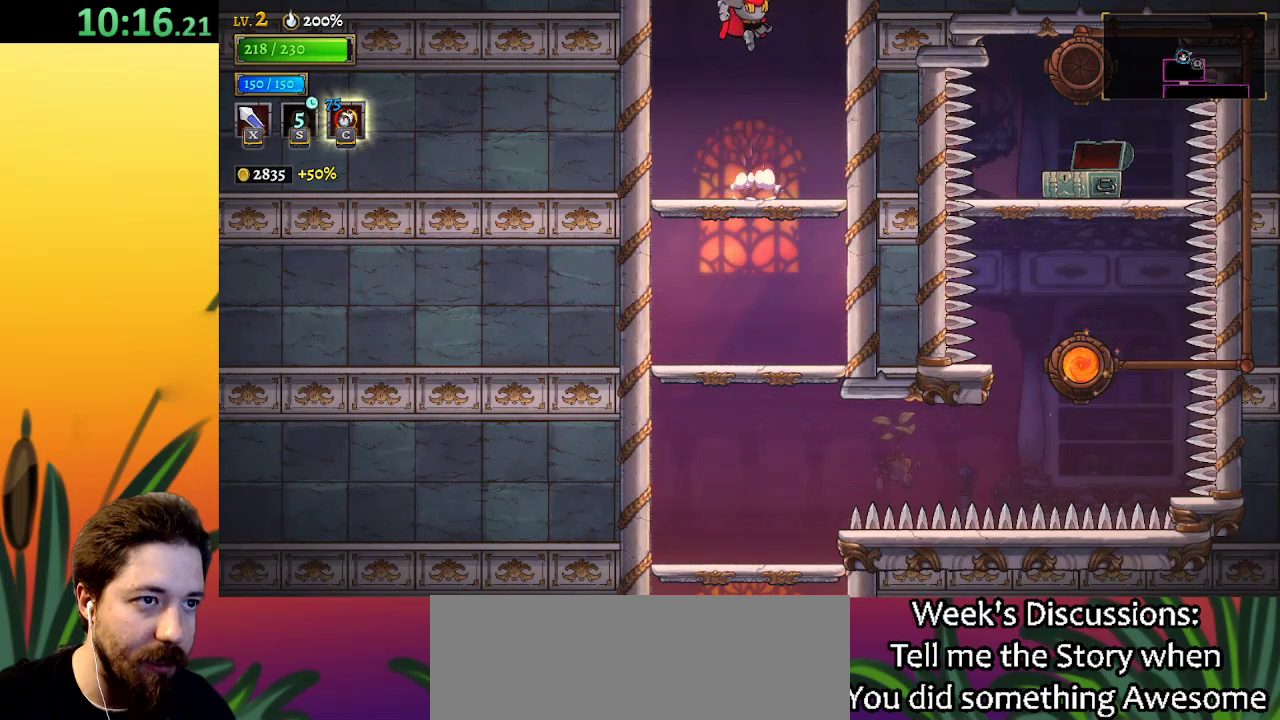
{"keys": [], "events": [[17, "z", "up"]]}
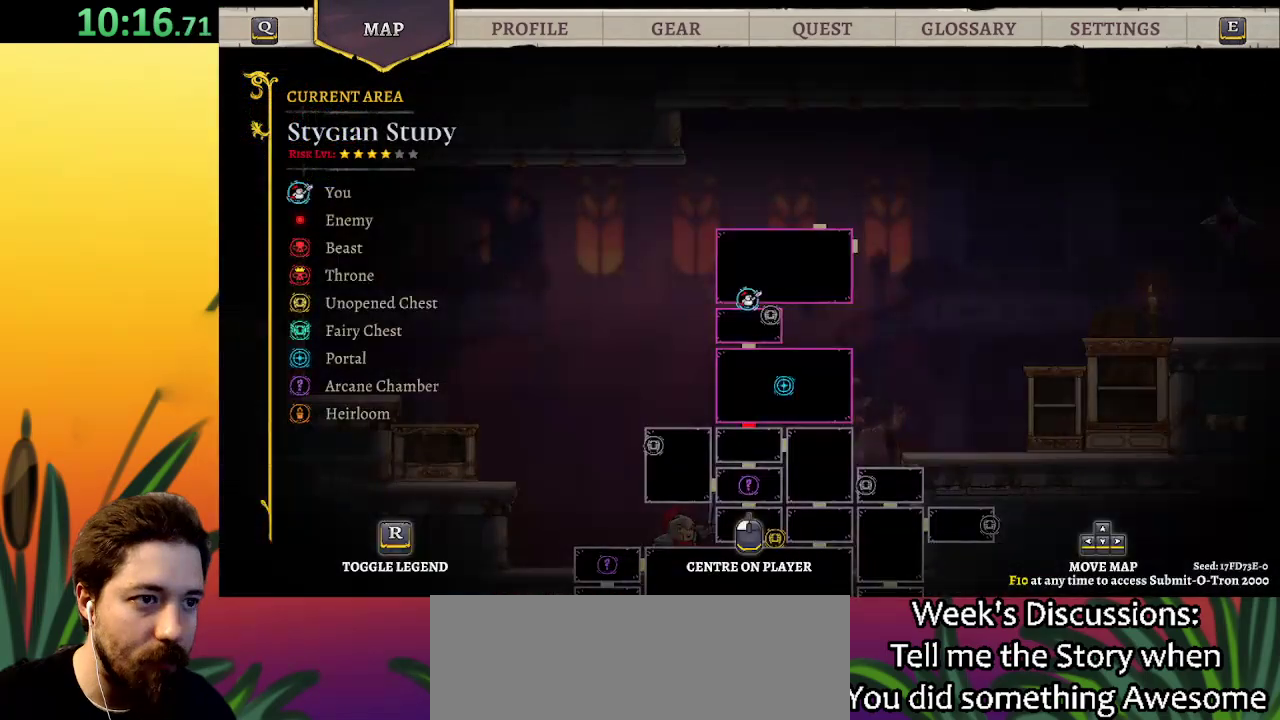
{"keys": [], "events": []}
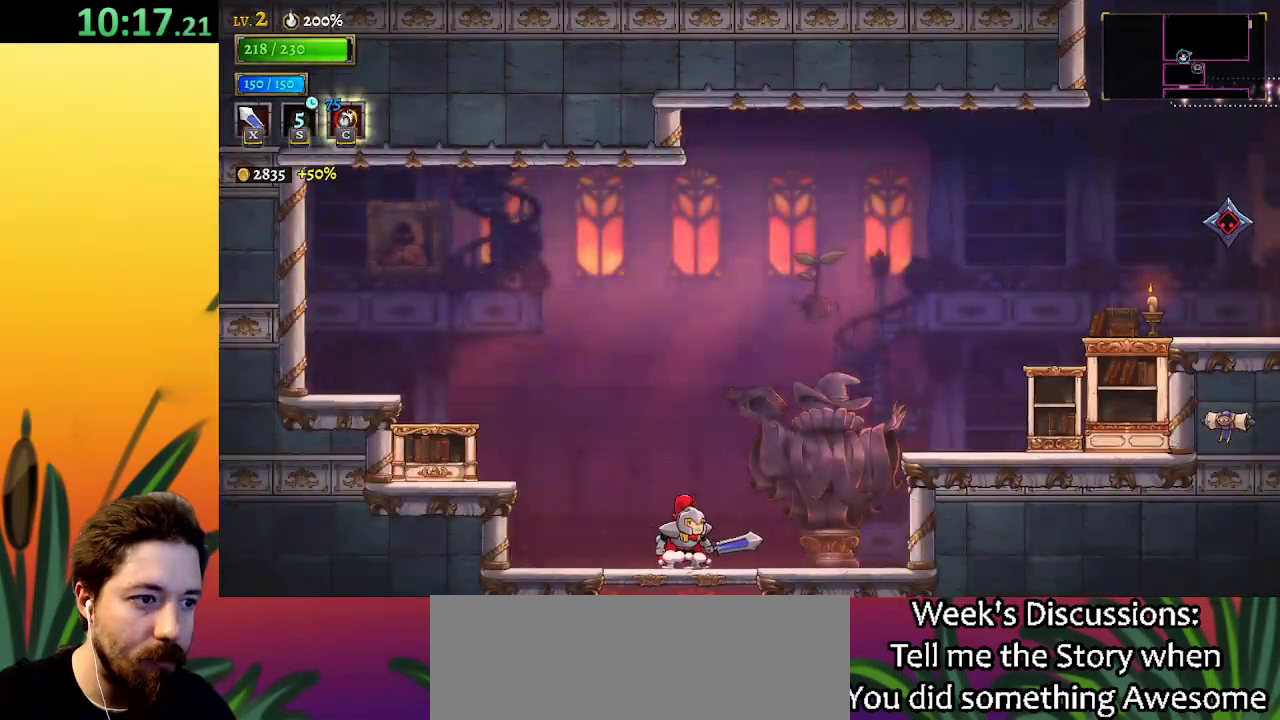
{"keys": ["right"], "events": [[17, "right", "down"], [217, "z", "down"], [500, "z", "up"]]}
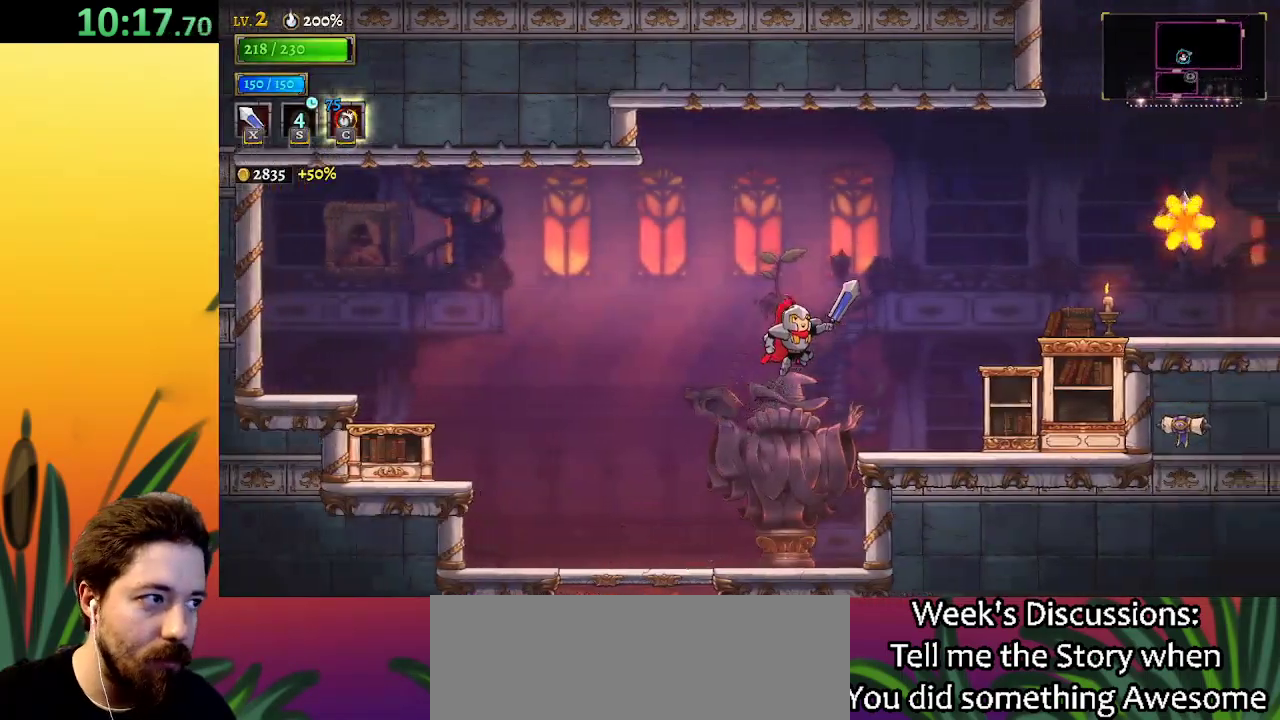
{"keys": ["right"], "events": []}
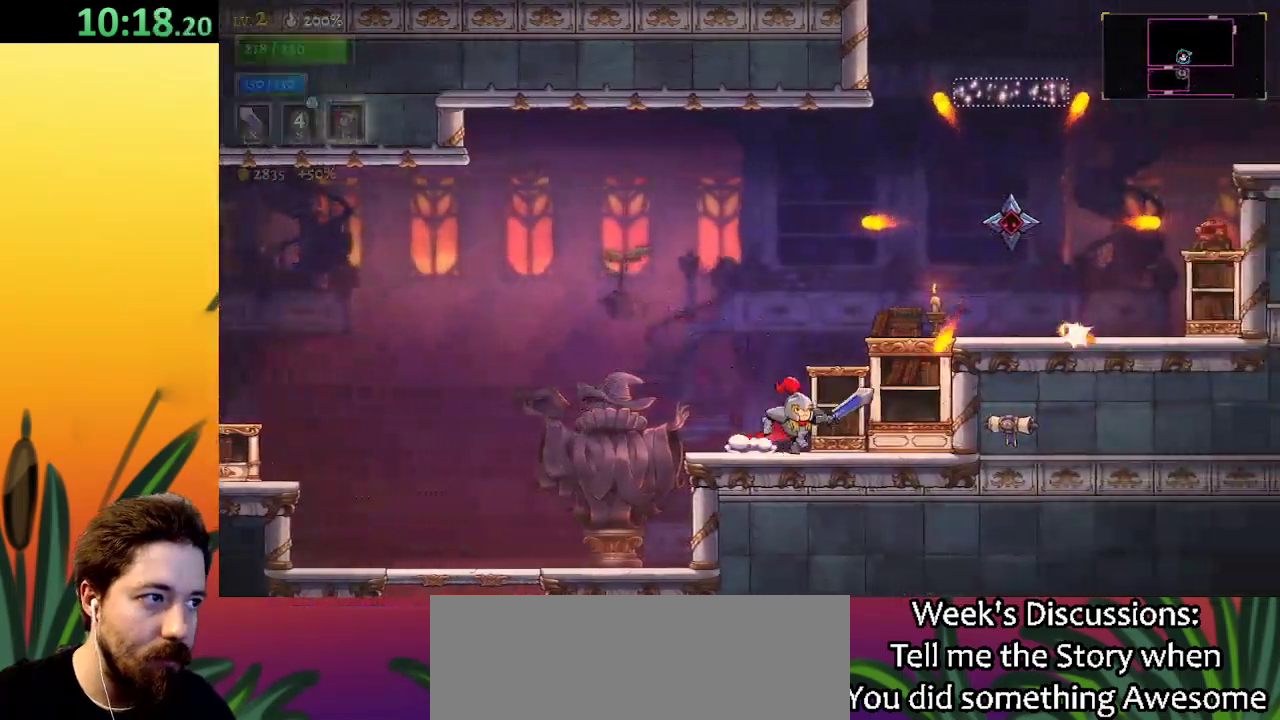
{"keys": [], "events": [[17, "z", "down"], [200, "z", "up"], [283, "right", "up"]]}
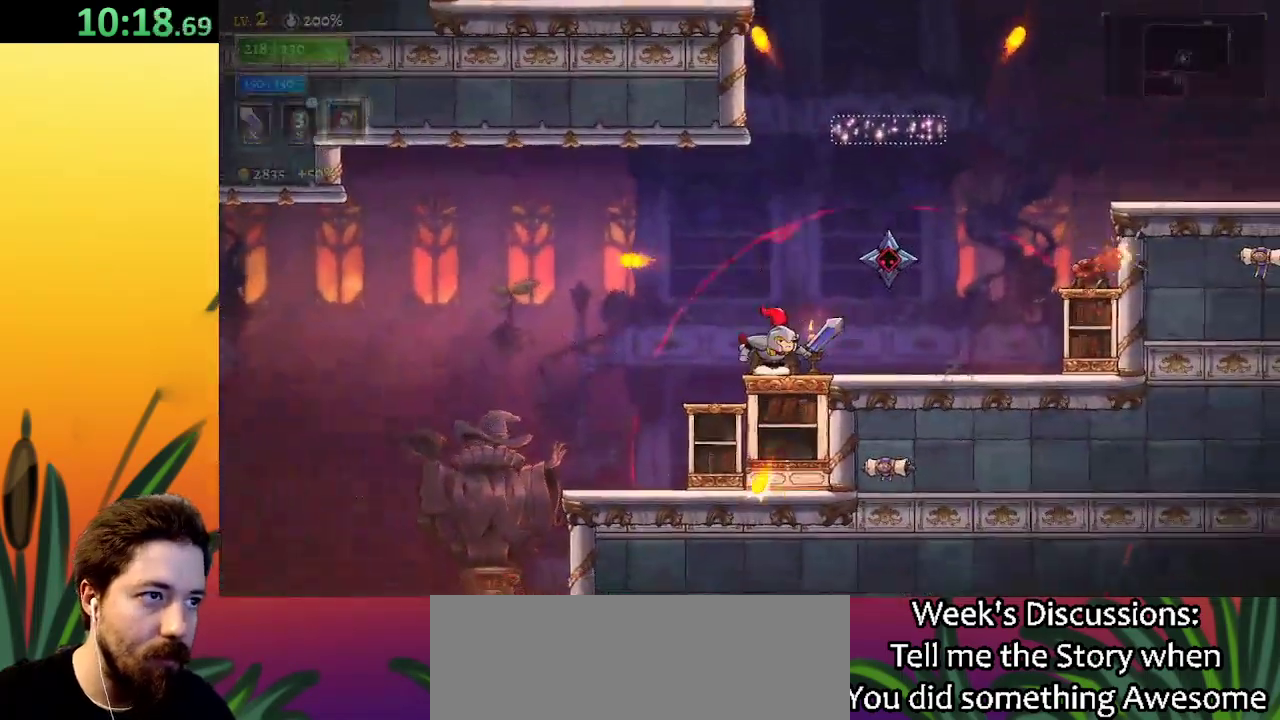
{"keys": [], "events": [[67, "z", "down"], [167, "right", "down"], [250, "down", "down"], [300, "z", "up"], [350, "right", "up"], [450, "down", "up"]]}
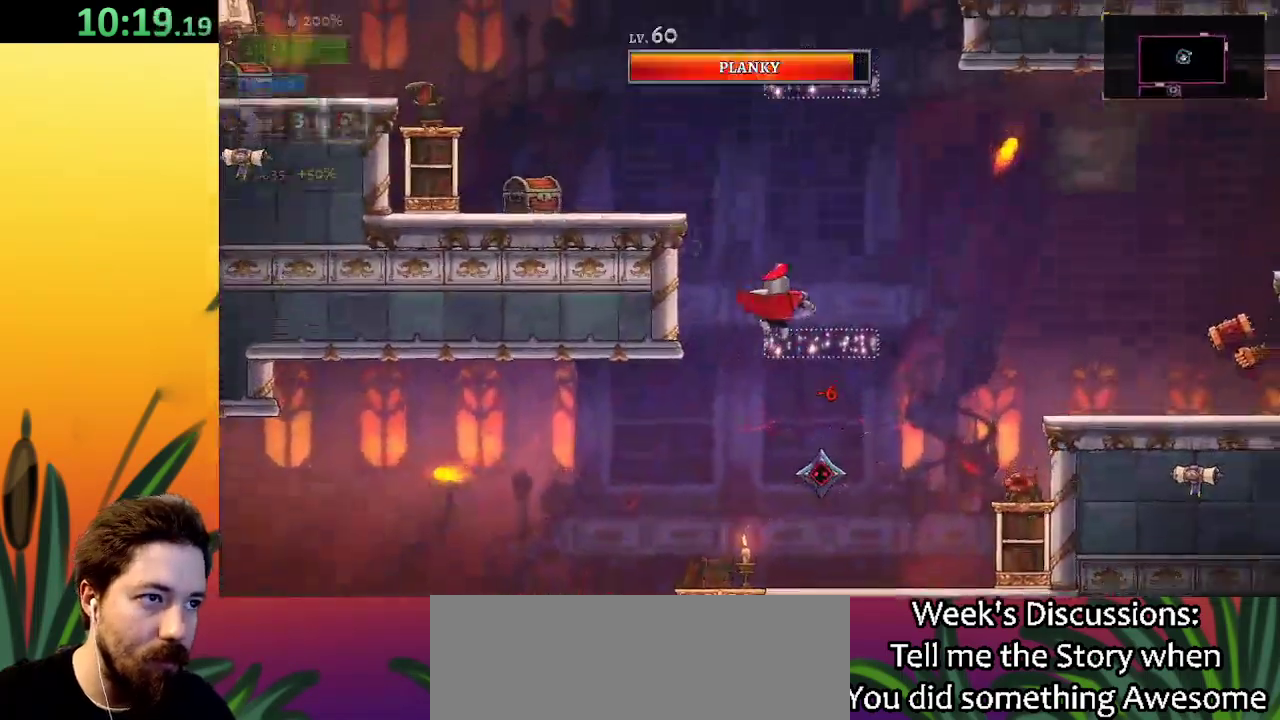
{"keys": ["z"], "events": [[467, "z", "down"]]}
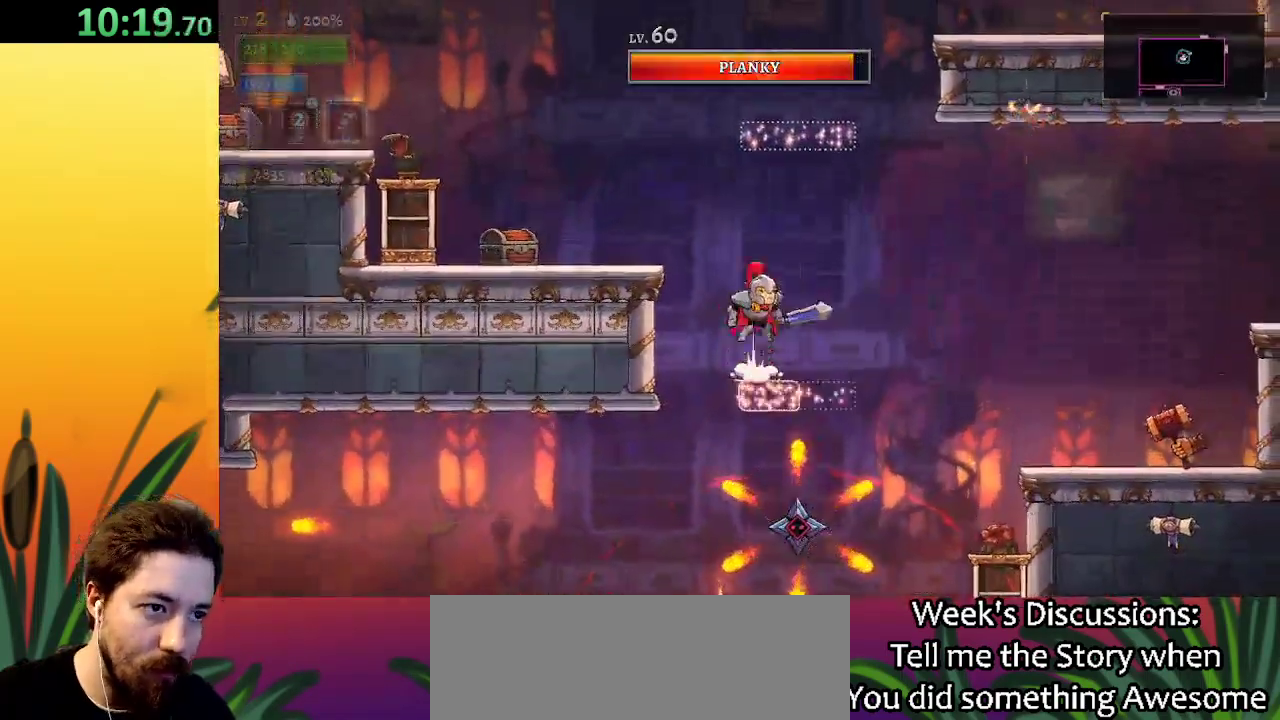
{"keys": ["z"], "events": [[17, "left", "down"], [150, "z", "up"], [383, "left", "up"], [467, "z", "down"]]}
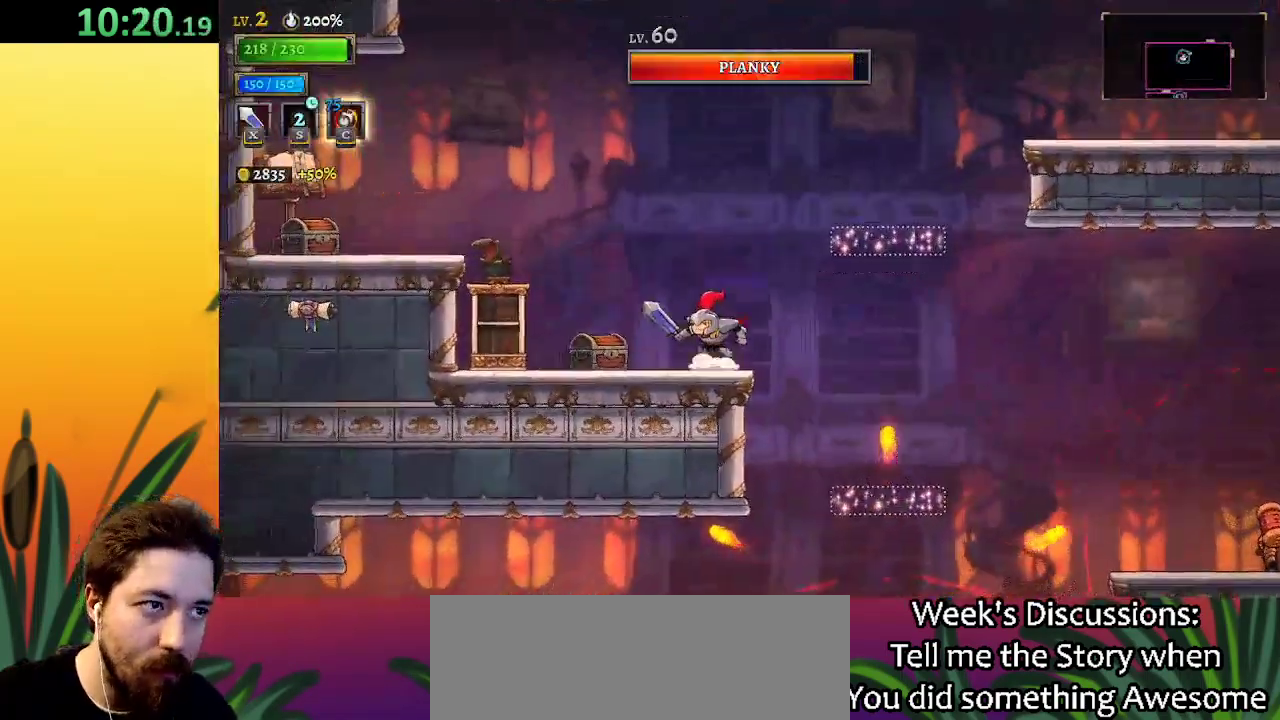
{"keys": [], "events": [[17, "right", "down"], [250, "z", "up"], [350, "right", "up"]]}
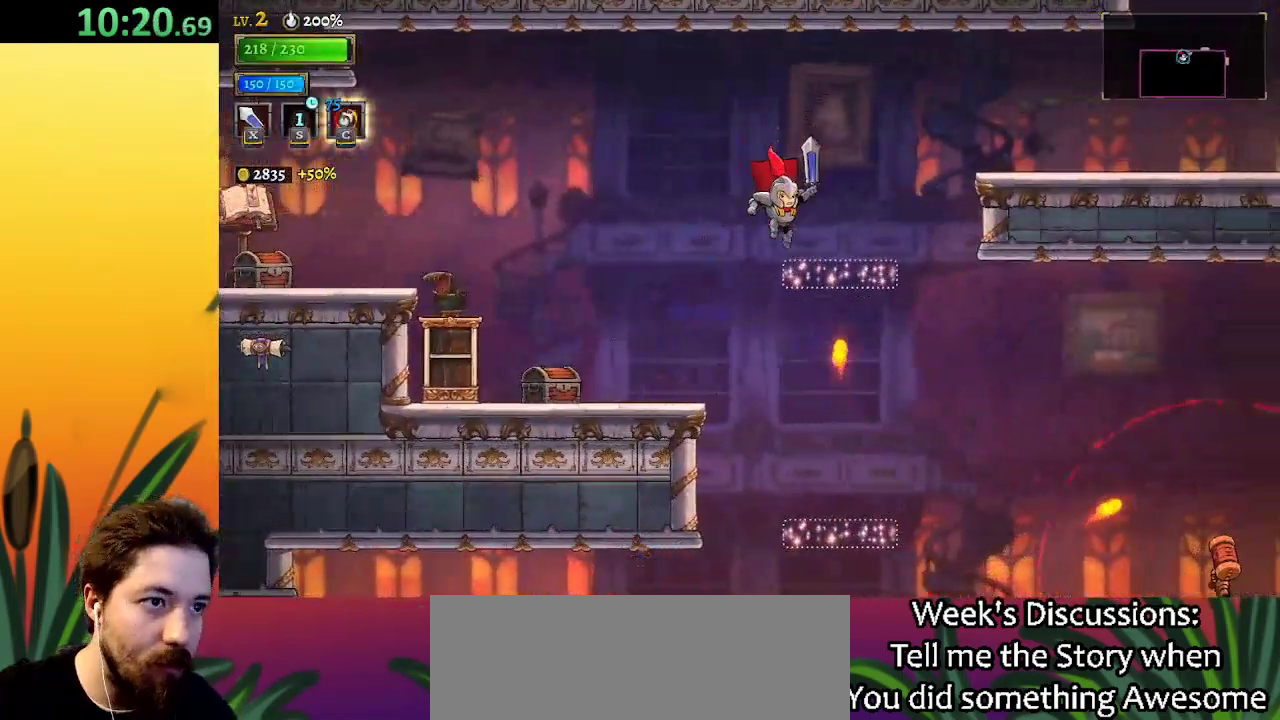
{"keys": ["d", "right"], "events": [[83, "right", "down"], [183, "z", "down"], [417, "d", "down"], [467, "z", "up"]]}
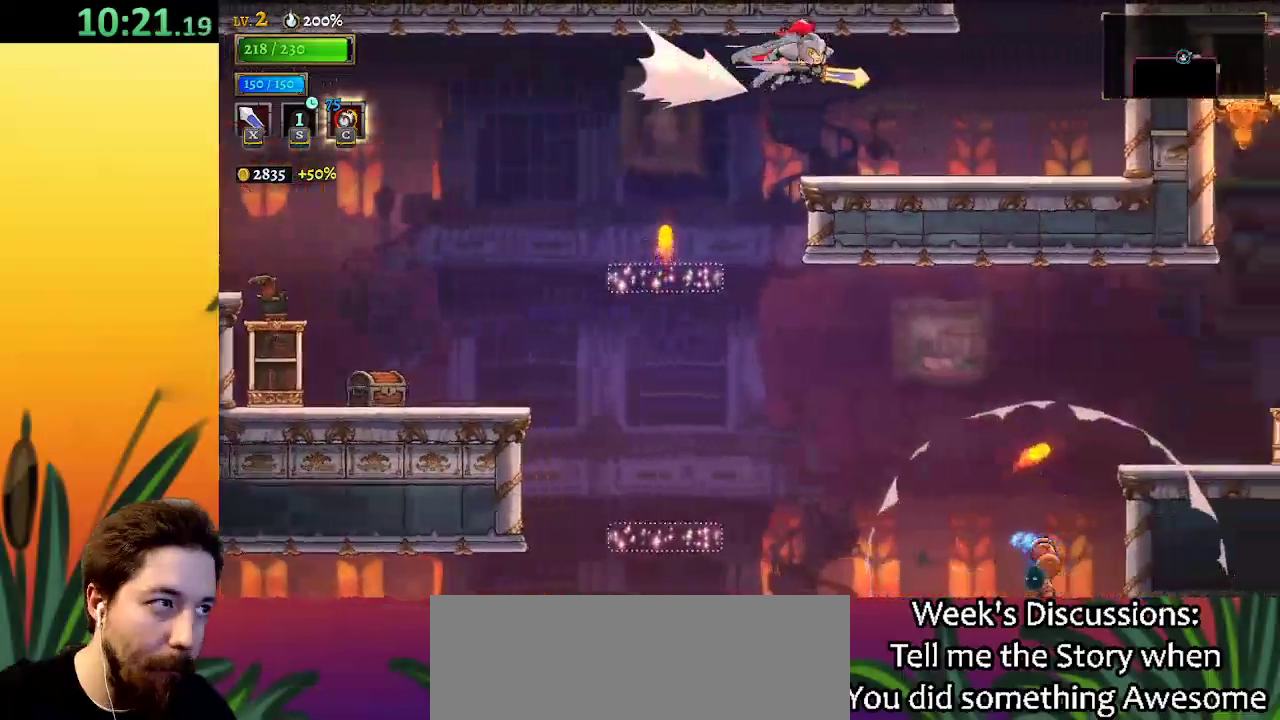
{"keys": [], "events": [[117, "d", "up"], [500, "right", "up"]]}
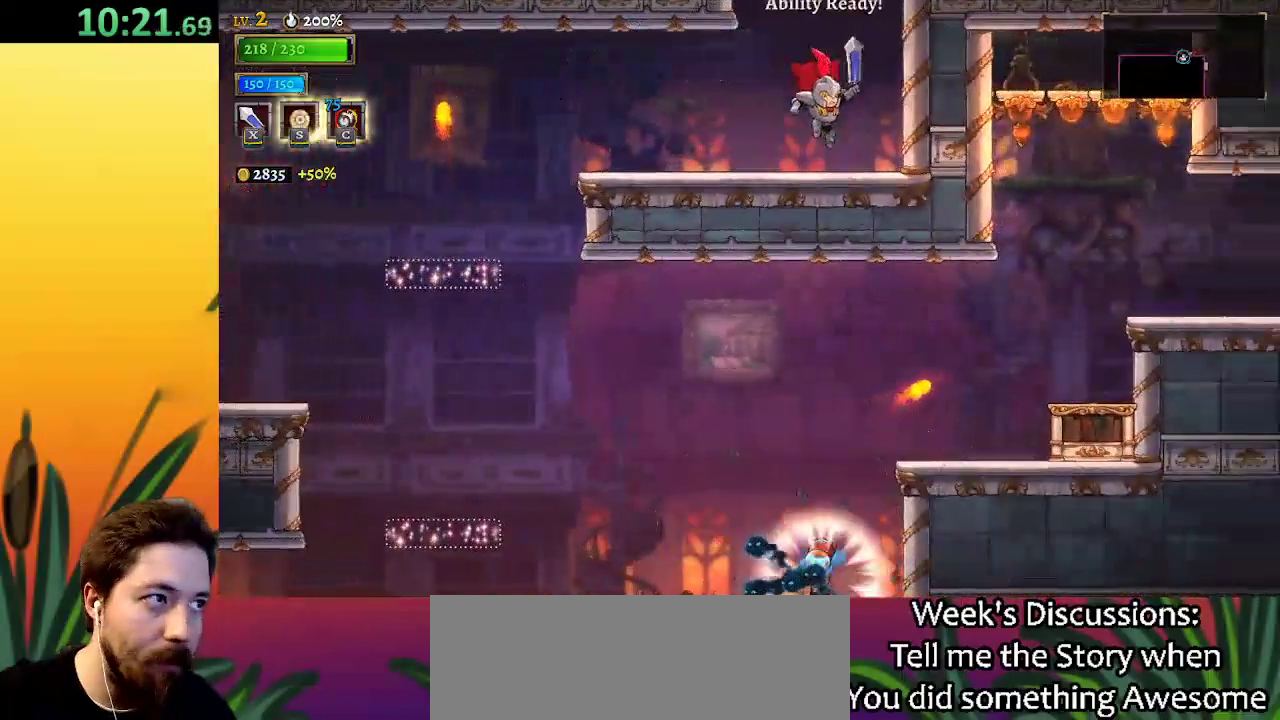
{"keys": [], "events": [[150, "z", "down"], [350, "z", "up"]]}
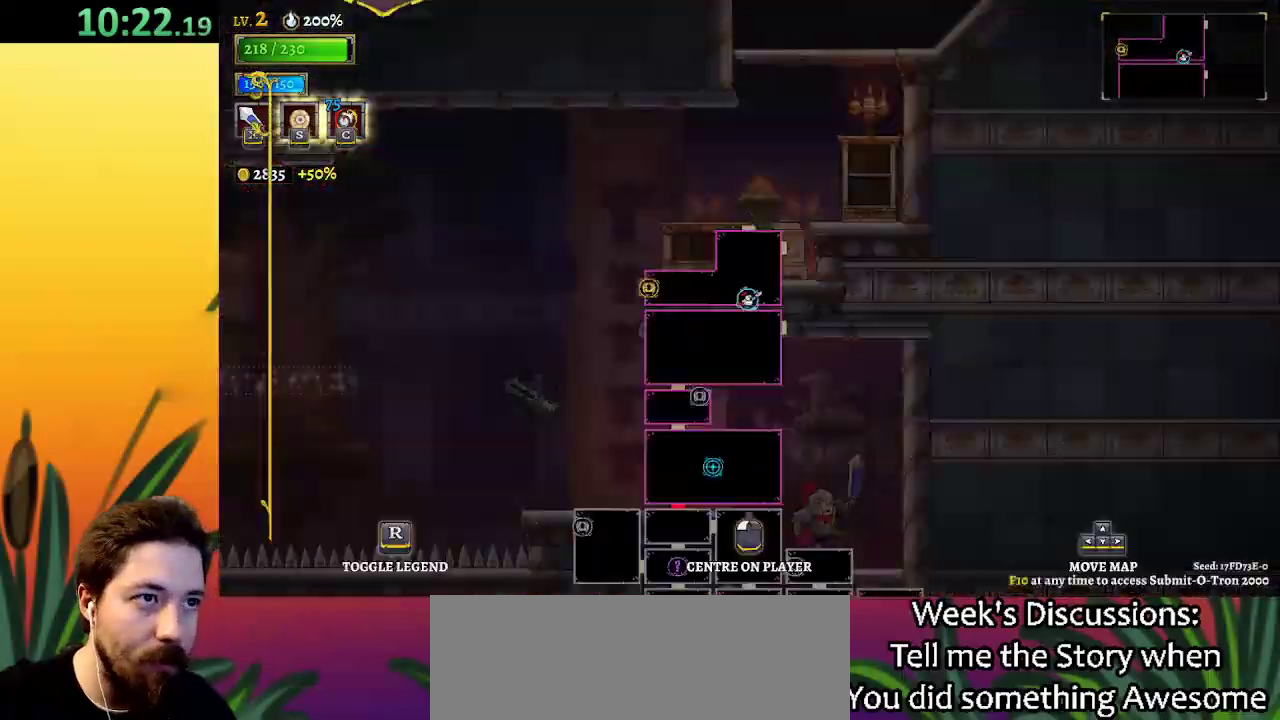
{"keys": [], "events": []}
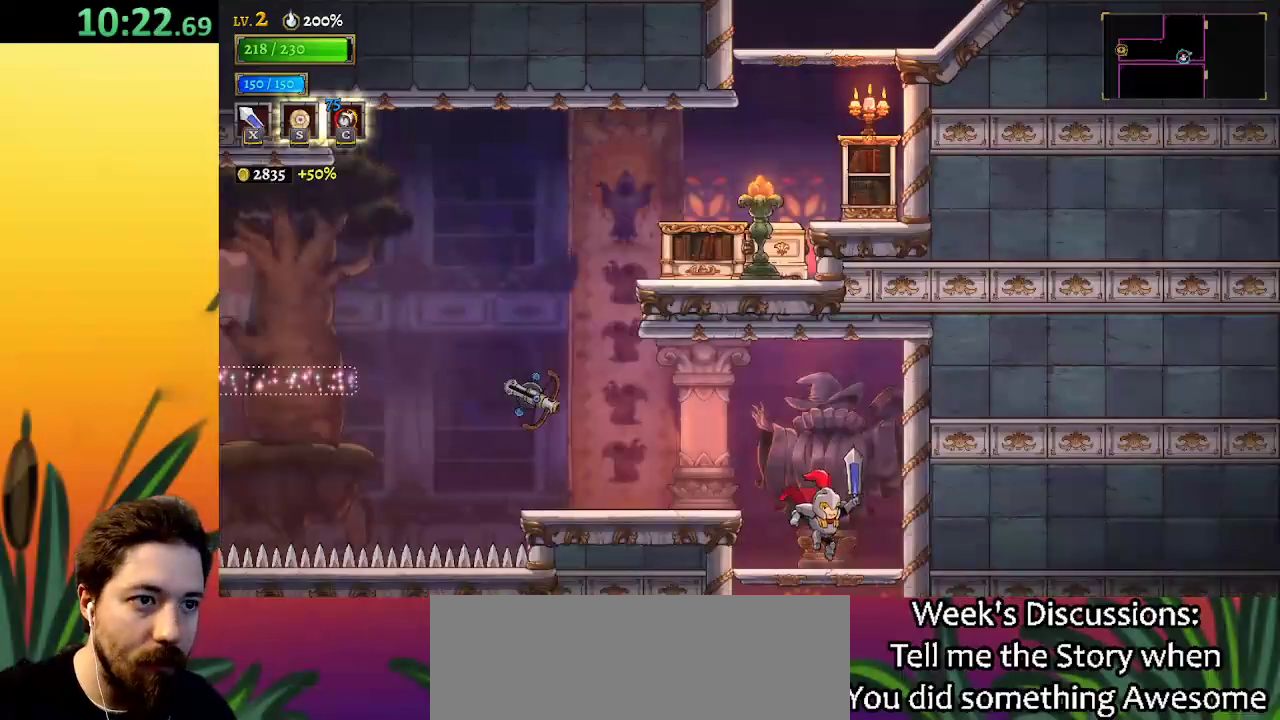
{"keys": ["left"], "events": [[50, "left", "down"], [233, "z", "down"], [333, "z", "up"]]}
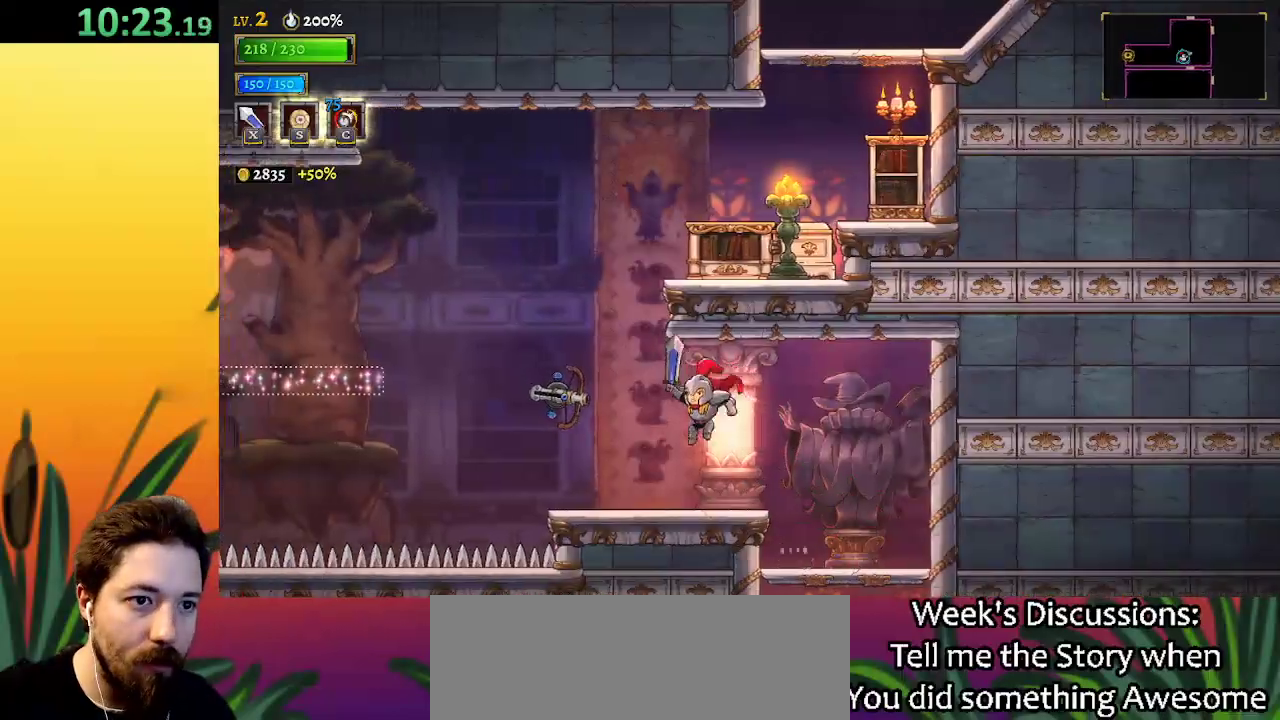
{"keys": ["z"], "events": [[67, "left", "up"], [283, "left", "down"], [333, "z", "down"], [467, "left", "up"]]}
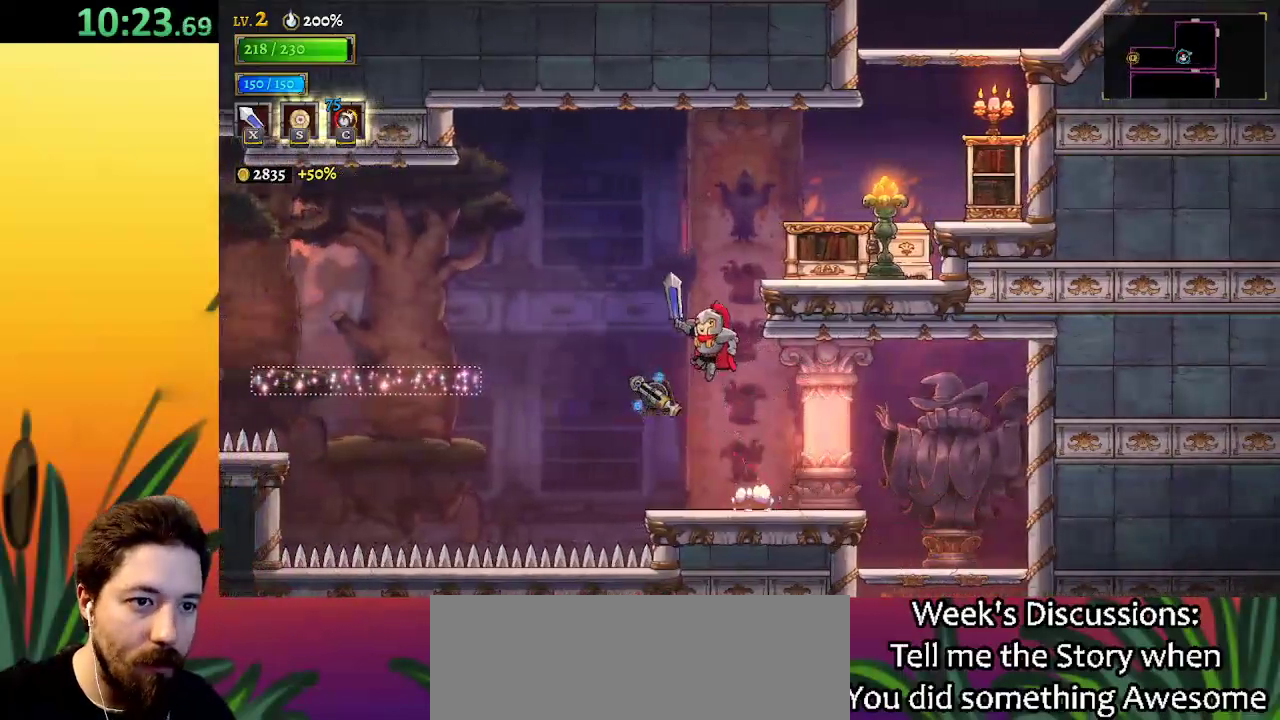
{"keys": ["down", "right"], "events": [[67, "z", "up"], [200, "down", "down"], [483, "right", "down"]]}
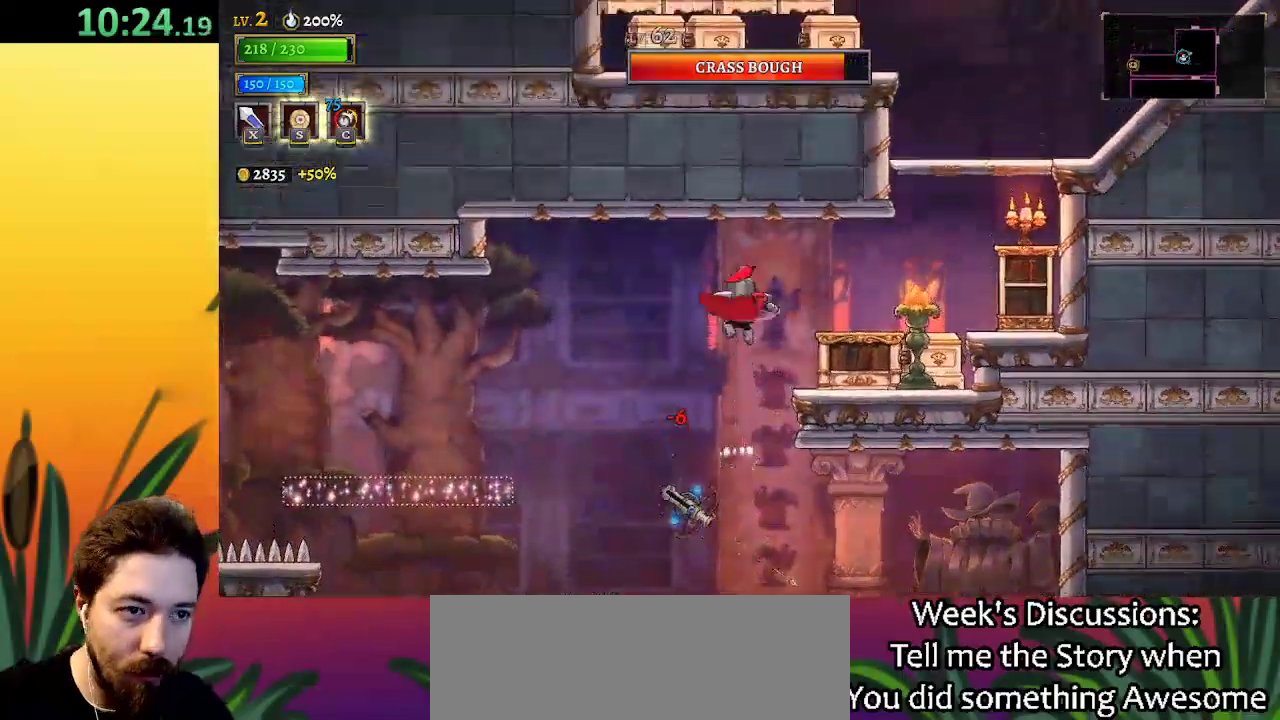
{"keys": ["right", "z"], "events": [[33, "down", "up"], [467, "z", "down"]]}
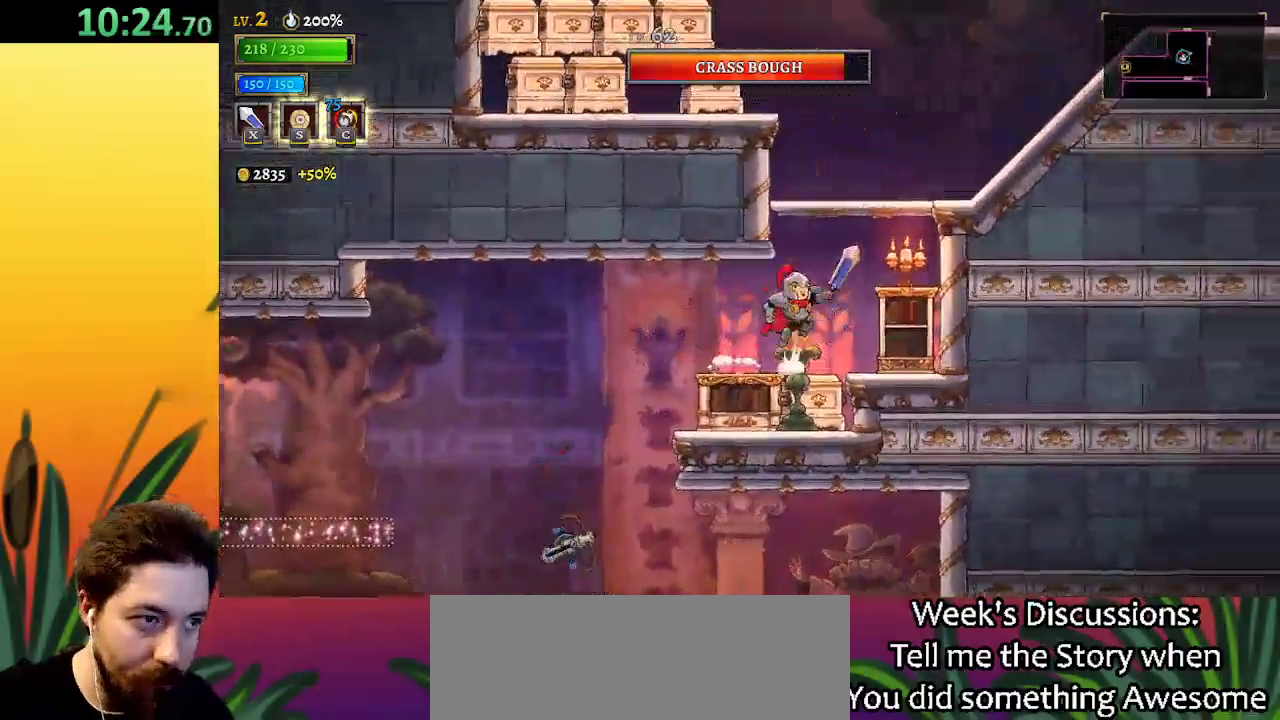
{"keys": [], "events": [[150, "right", "up"], [383, "z", "up"]]}
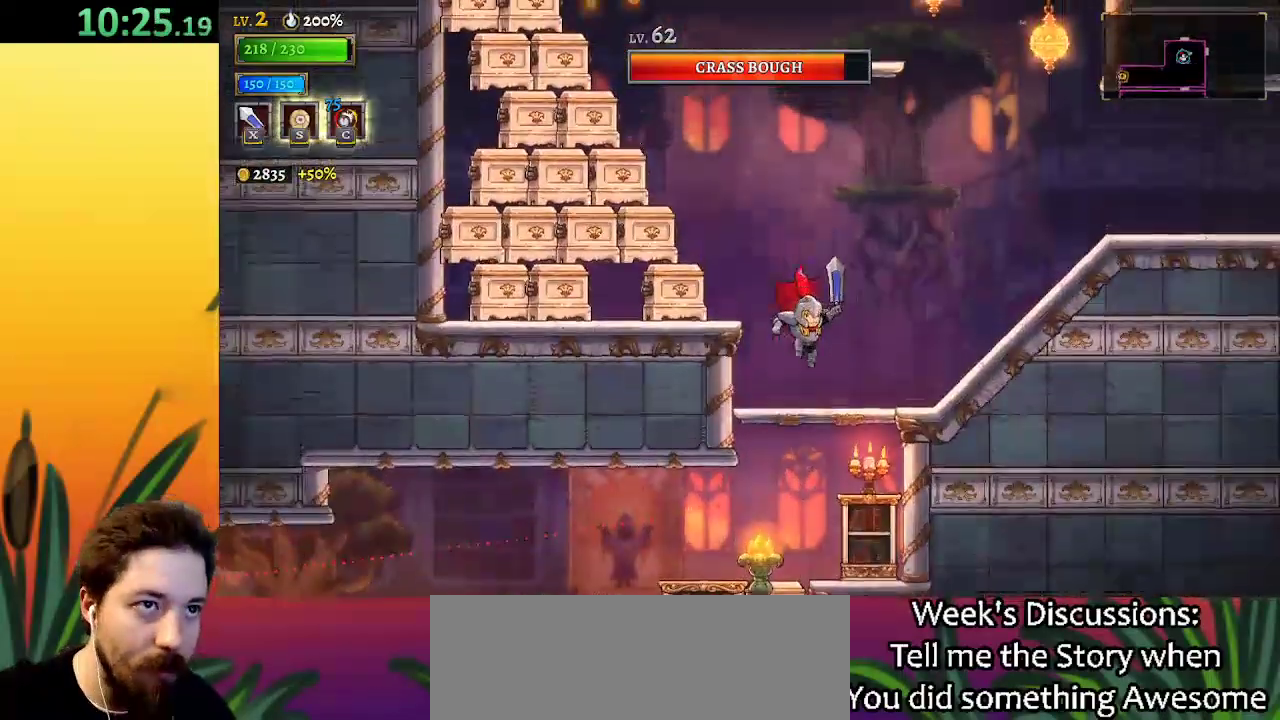
{"keys": ["right"], "events": [[167, "right", "down"], [200, "d", "down"], [433, "d", "up"]]}
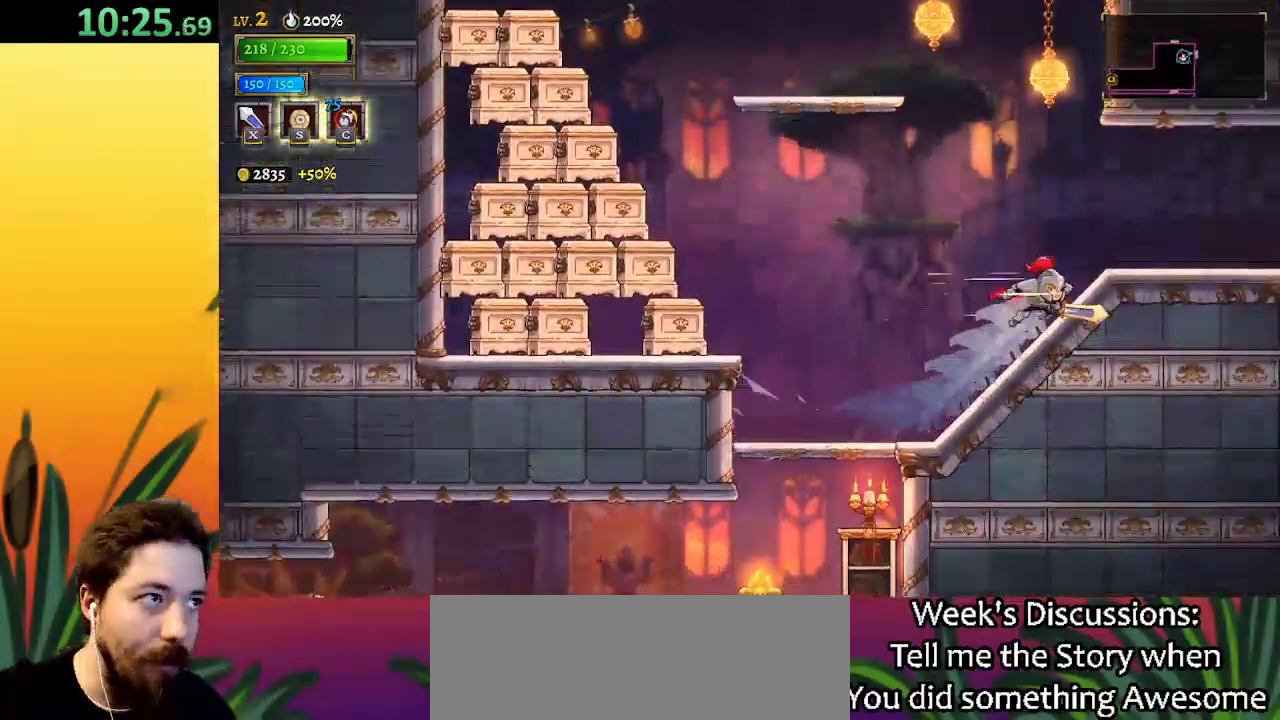
{"keys": ["left", "z"], "events": [[217, "right", "up"], [267, "left", "down"], [317, "z", "down"]]}
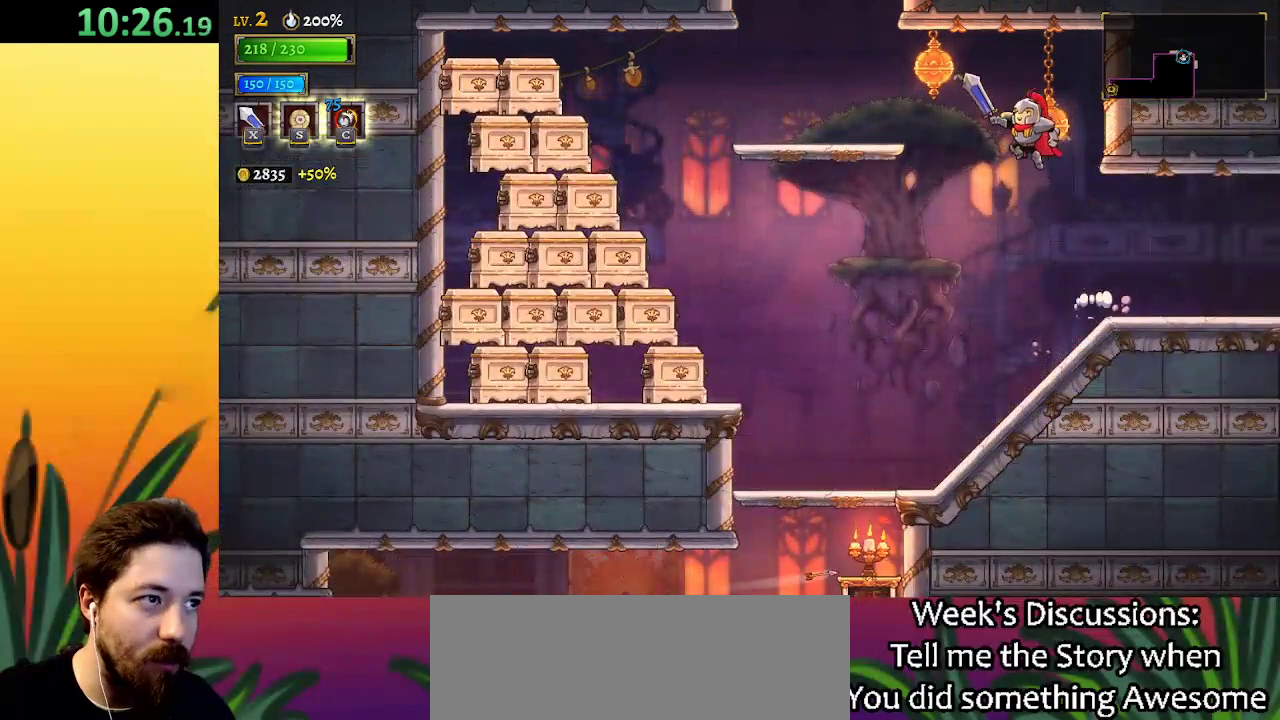
{"keys": ["left"], "events": [[233, "z", "up"]]}
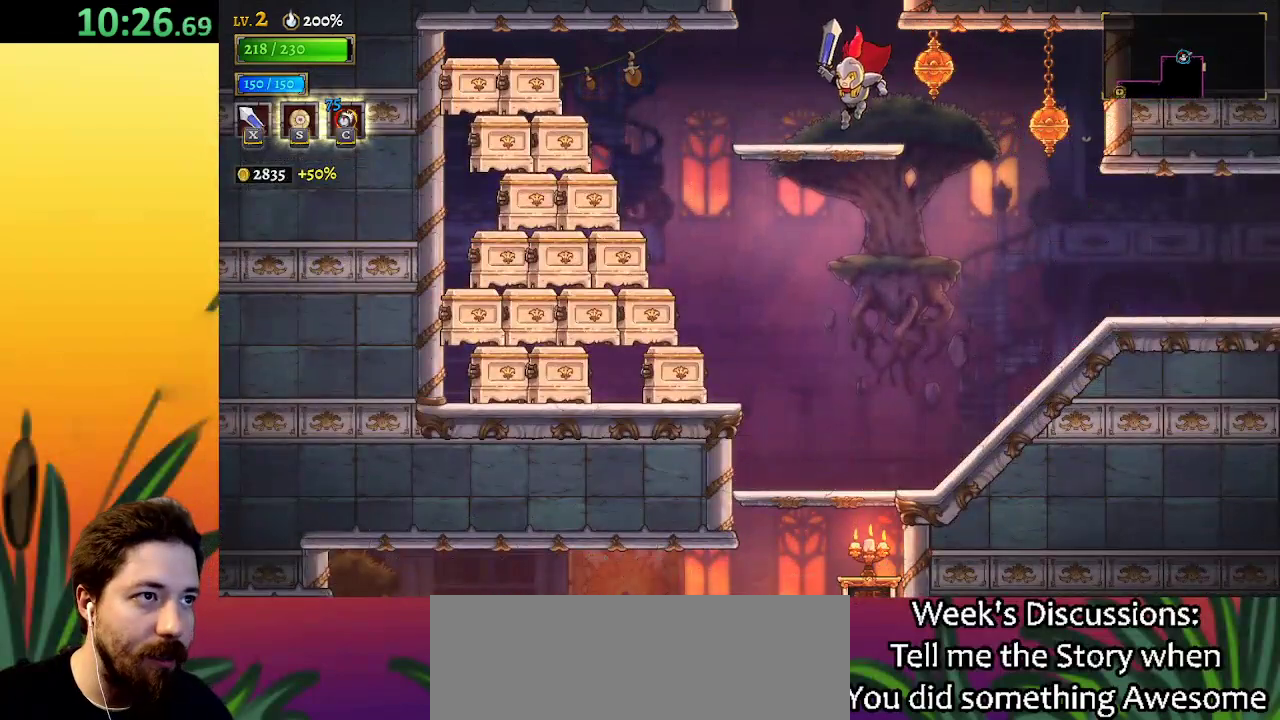
{"keys": [], "events": [[117, "z", "down"], [167, "left", "up"], [300, "z", "up"]]}
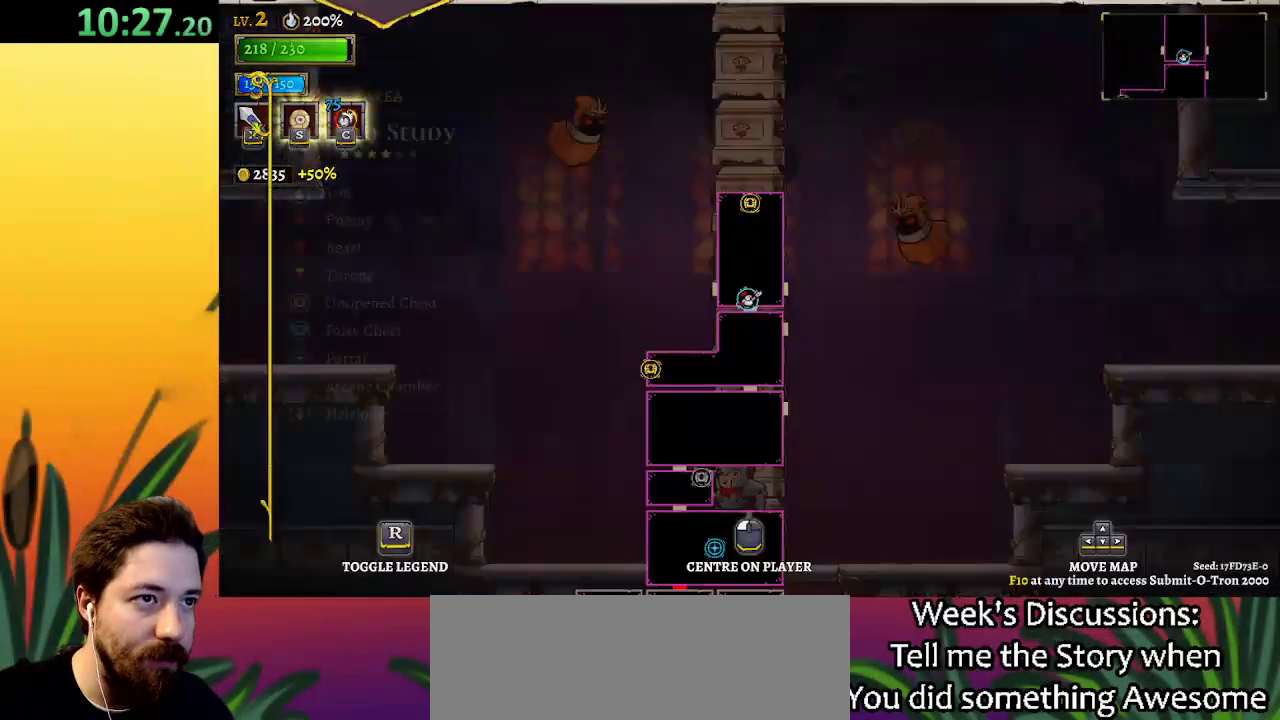
{"keys": ["left"], "events": [[317, "left", "down"]]}